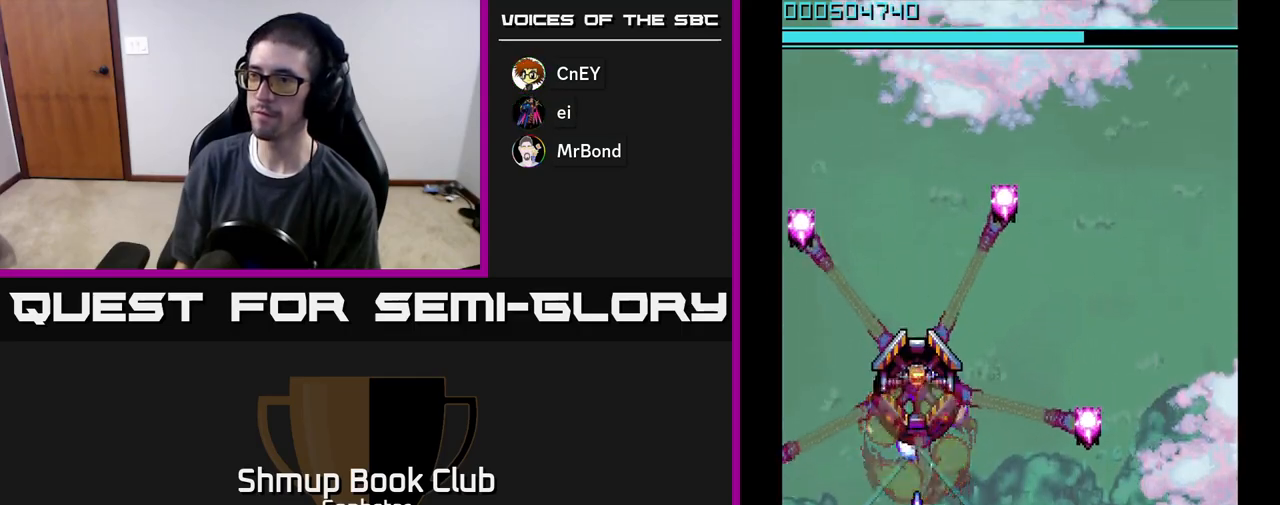
Gameplay with a controller (Xbox layout); each line is a JSON object with the inputs held at the frame after it. "events" lists button and stick changes between this image and that frame as [ms after this image, input, new state], when the widget could be followed in between. Not read: right_stick.
{"buttons": ["A"], "left_stick": "center", "events": [[350, "DPAD_DOWN", "down"], [400, "DPAD_DOWN", "up"]]}
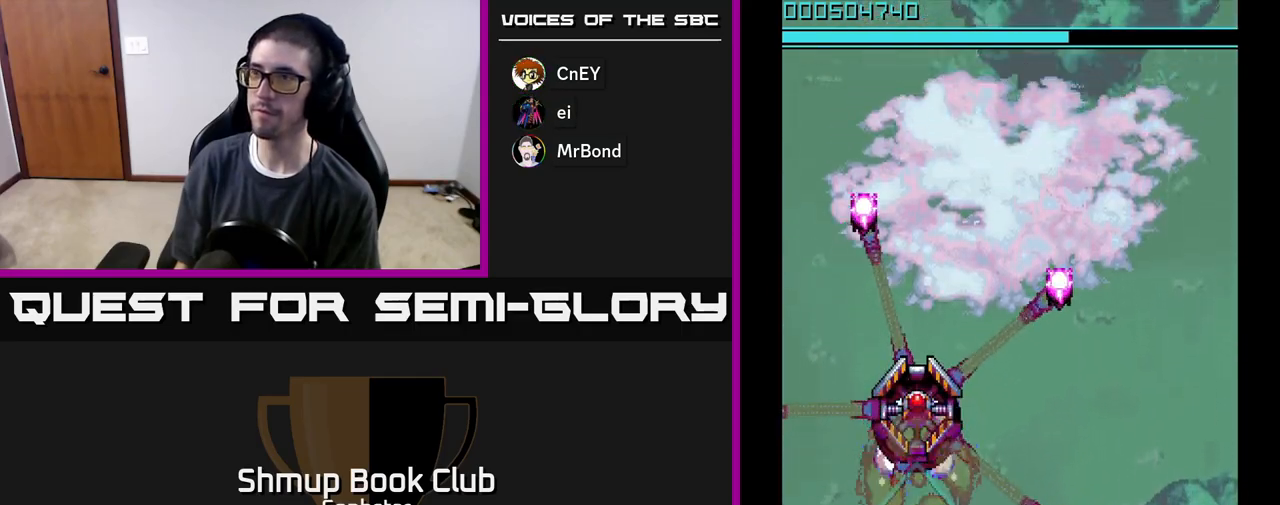
{"buttons": ["A"], "left_stick": "center", "events": [[267, "DPAD_DOWN", "down"], [300, "DPAD_DOWN", "up"]]}
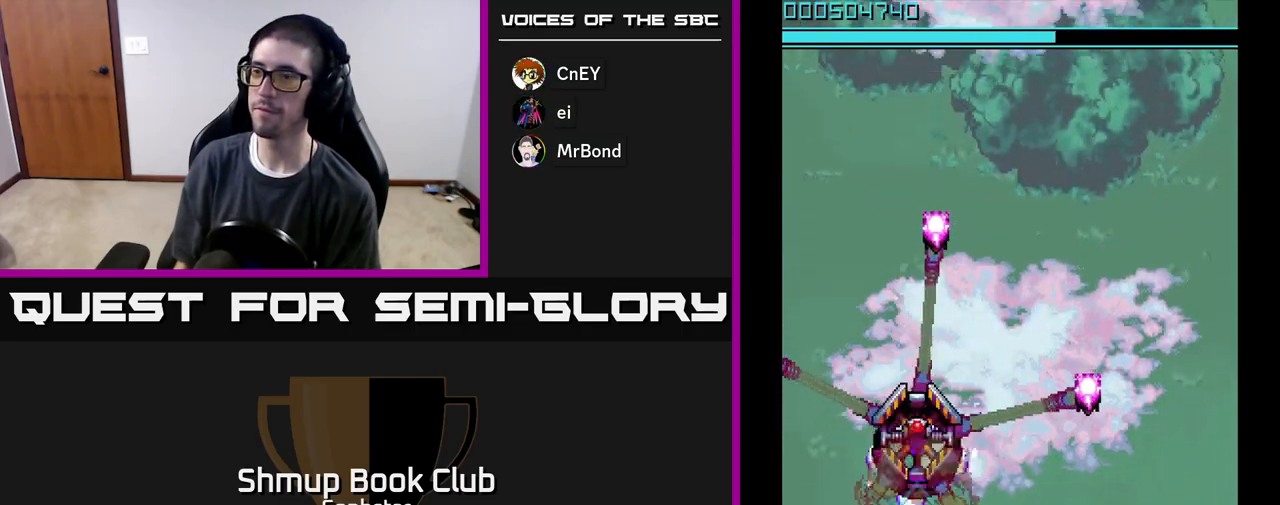
{"buttons": ["A"], "left_stick": "center", "events": [[150, "DPAD_DOWN", "down"], [200, "DPAD_DOWN", "up"]]}
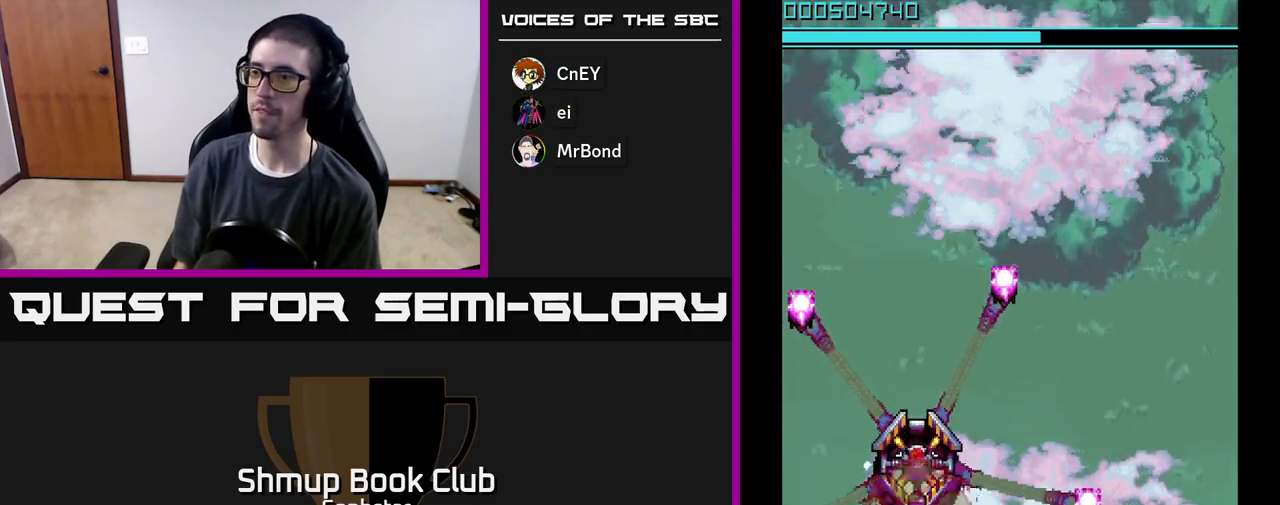
{"buttons": ["A"], "left_stick": "center", "events": [[33, "DPAD_DOWN", "down"], [67, "DPAD_DOWN", "up"], [400, "DPAD_DOWN", "down"], [450, "DPAD_DOWN", "up"]]}
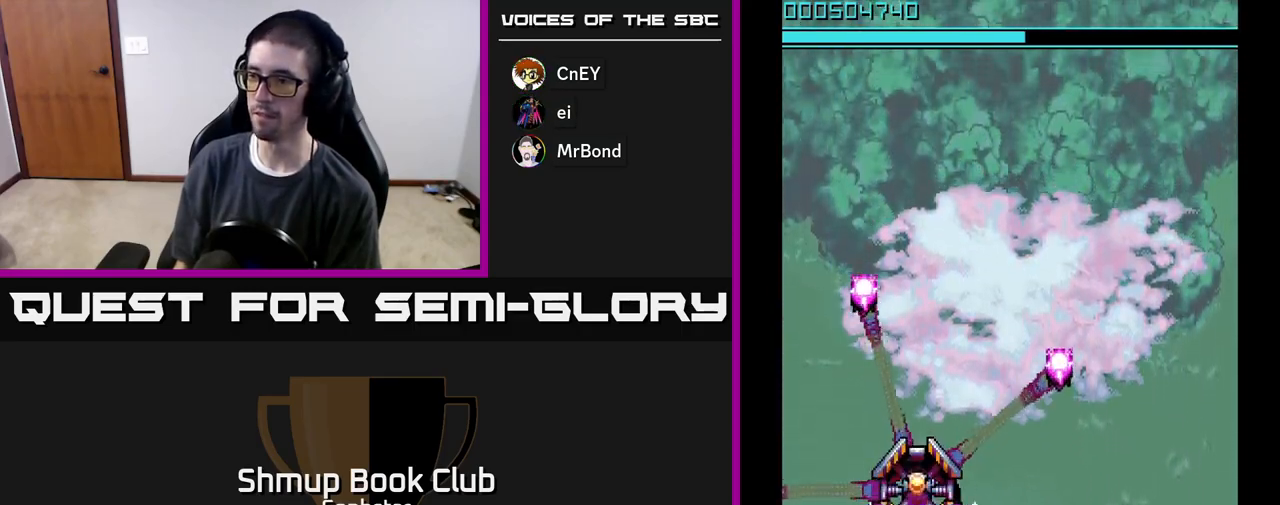
{"buttons": ["A", "DPAD_DOWN"], "left_stick": "center", "events": [[483, "DPAD_DOWN", "down"]]}
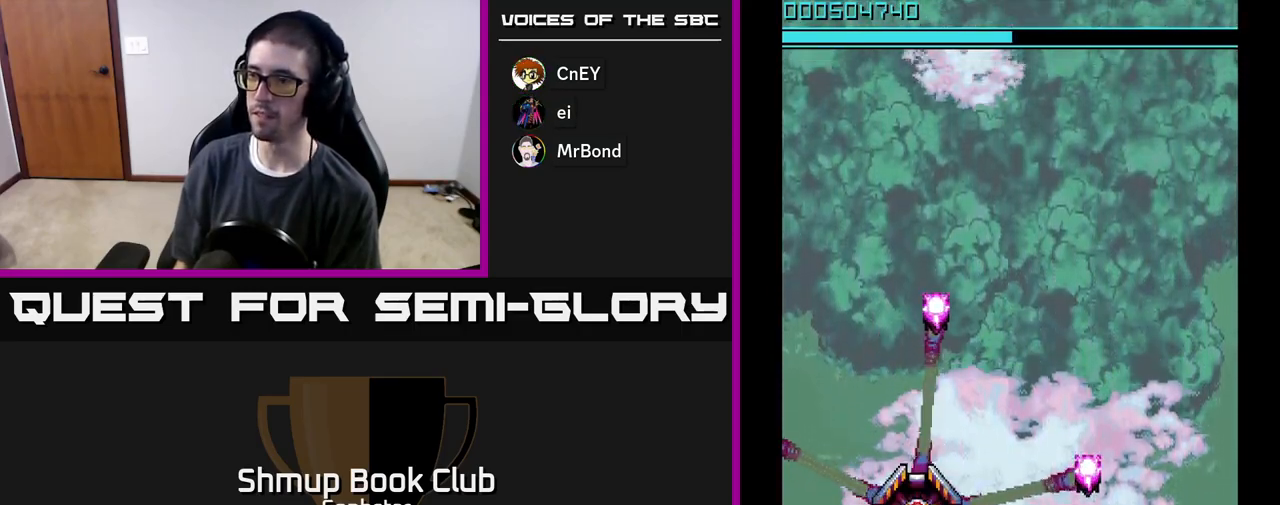
{"buttons": ["A"], "left_stick": "center", "events": [[17, "DPAD_DOWN", "up"], [300, "DPAD_RIGHT", "down"], [383, "DPAD_RIGHT", "up"]]}
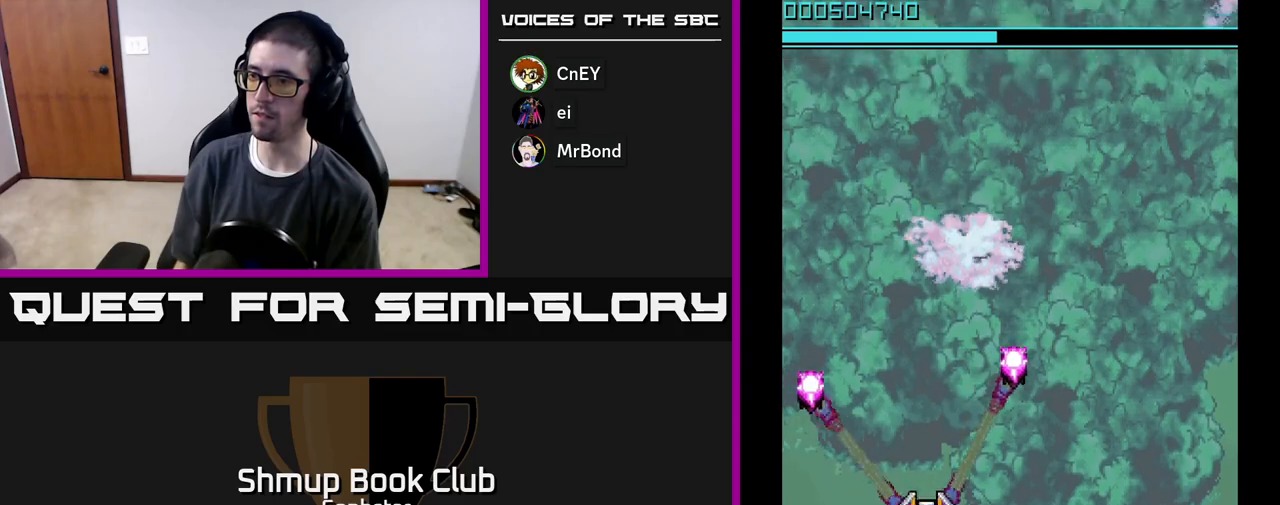
{"buttons": ["A"], "left_stick": "center", "events": [[333, "DPAD_DOWN", "down"], [417, "DPAD_DOWN", "up"]]}
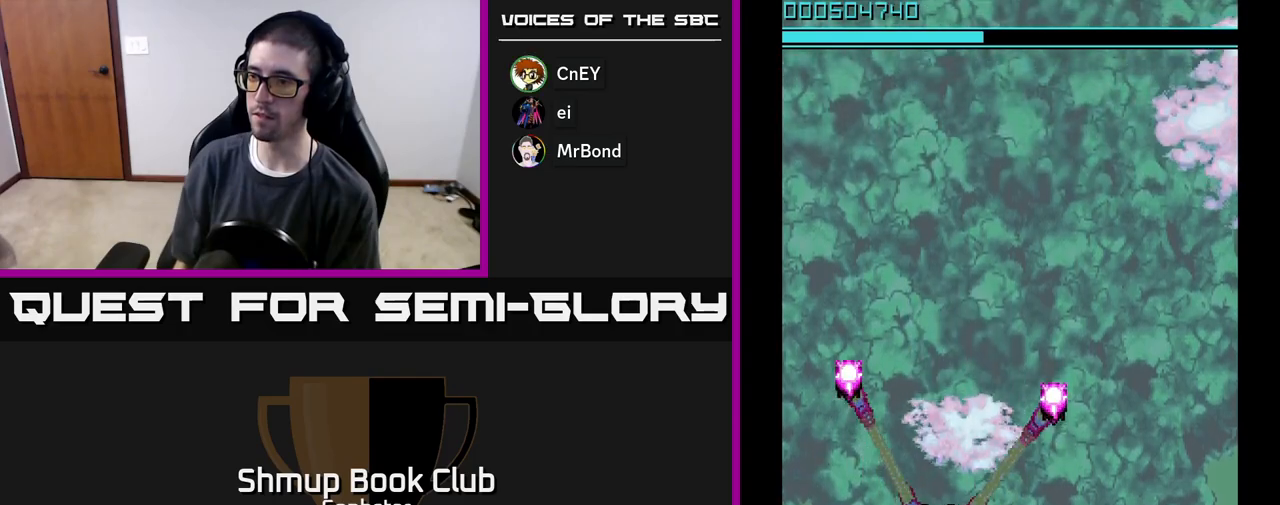
{"buttons": ["A"], "left_stick": "center", "events": [[217, "DPAD_RIGHT", "down"], [250, "DPAD_RIGHT", "up"]]}
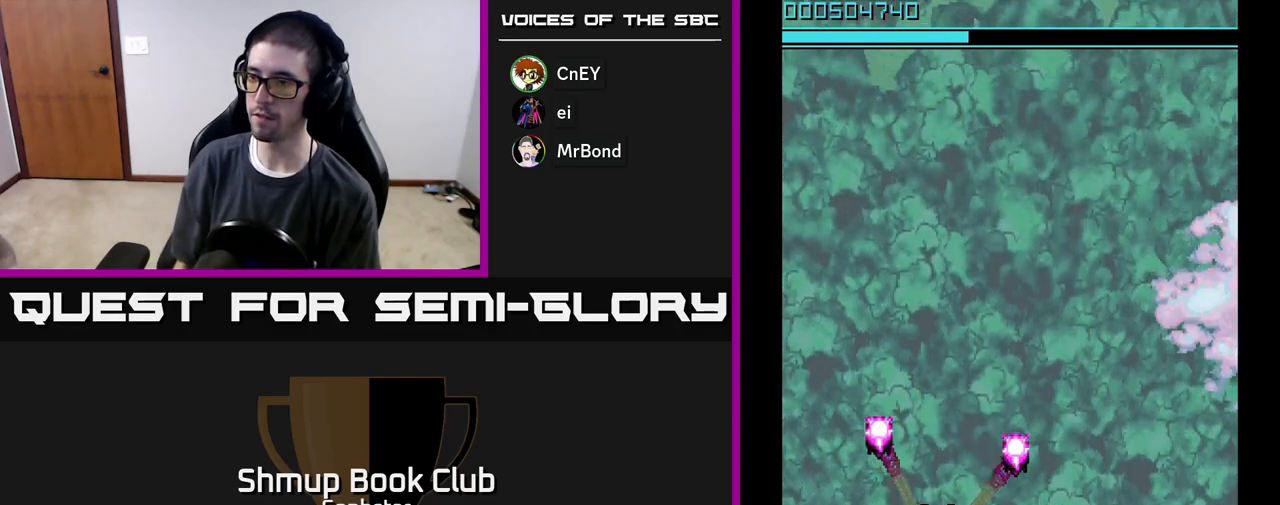
{"buttons": ["A"], "left_stick": "center", "events": [[233, "DPAD_RIGHT", "down"], [267, "DPAD_RIGHT", "up"]]}
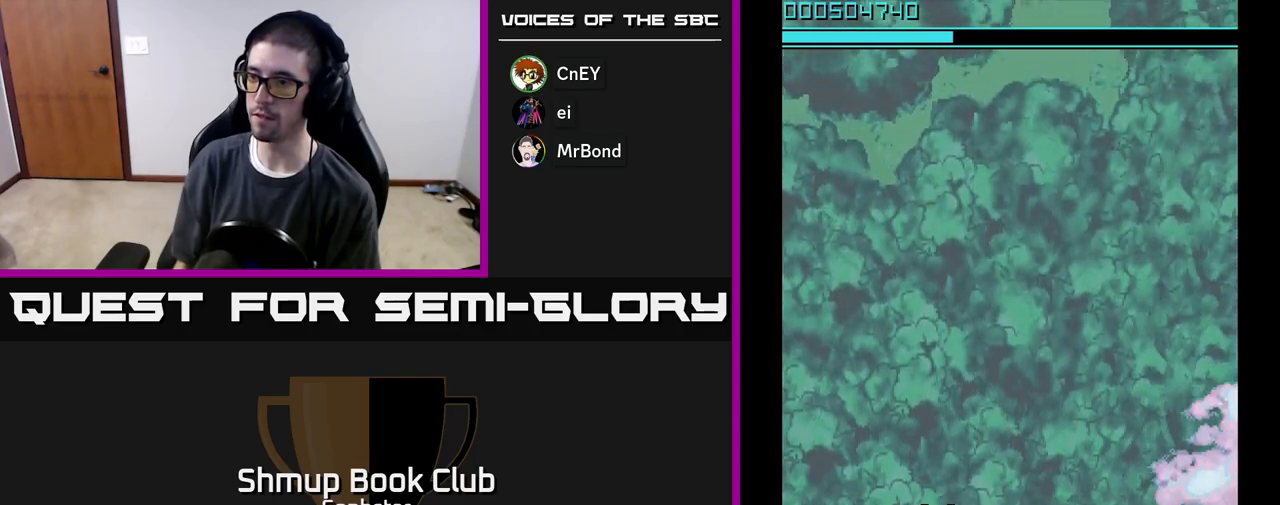
{"buttons": ["A"], "left_stick": "center", "events": []}
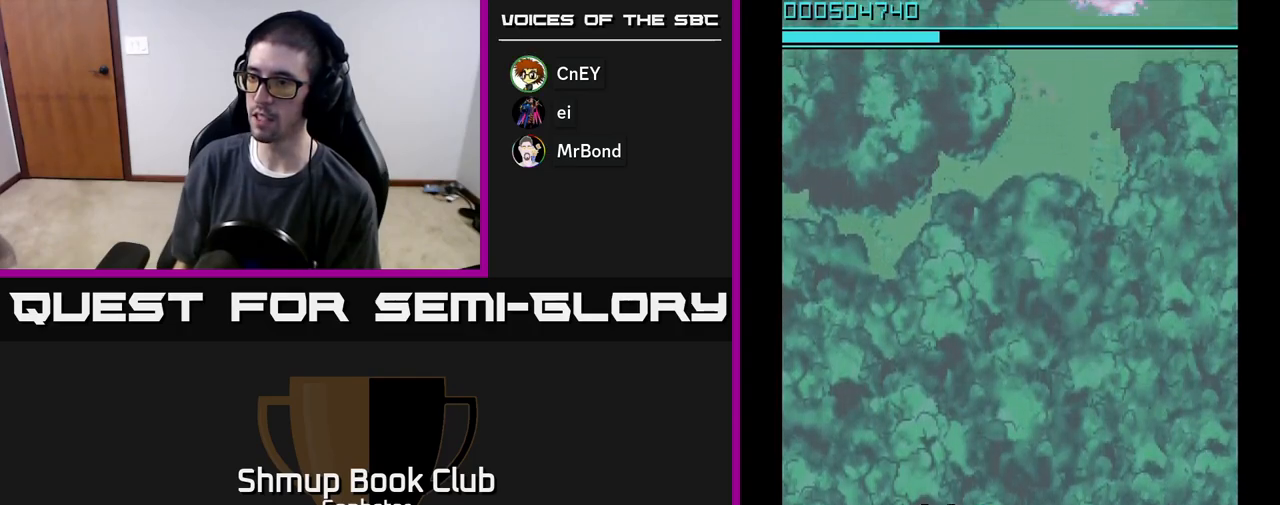
{"buttons": ["A"], "left_stick": "center", "events": []}
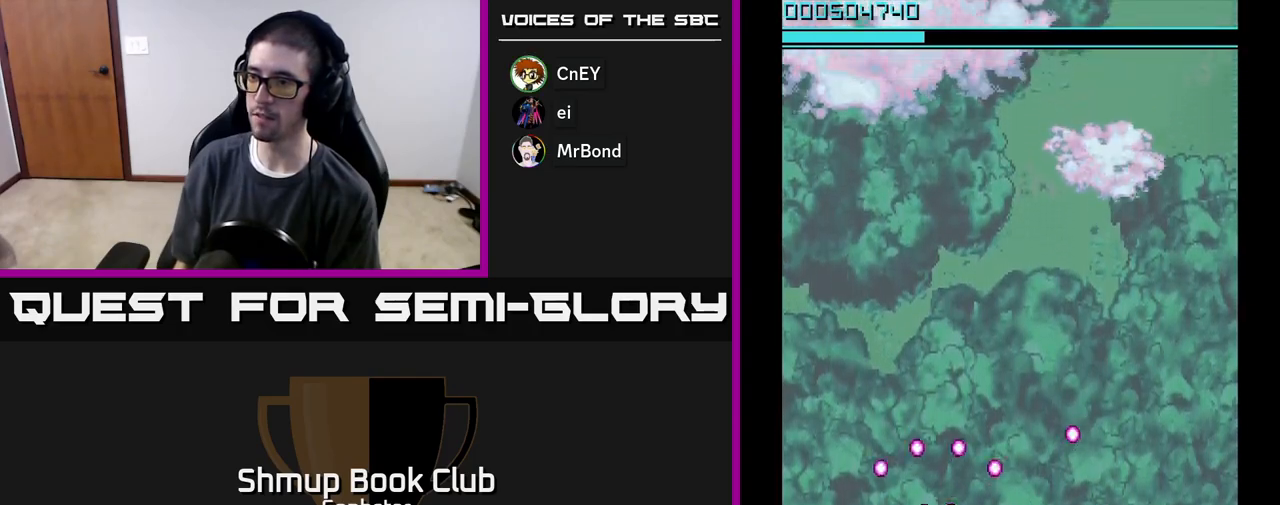
{"buttons": ["A"], "left_stick": "center", "events": []}
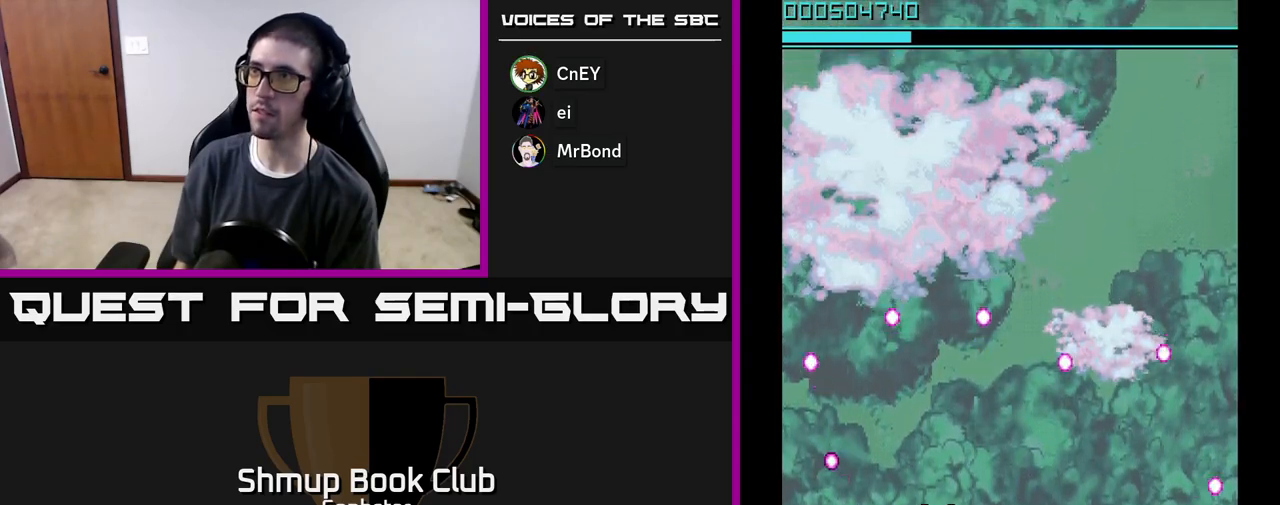
{"buttons": ["A"], "left_stick": "center", "events": []}
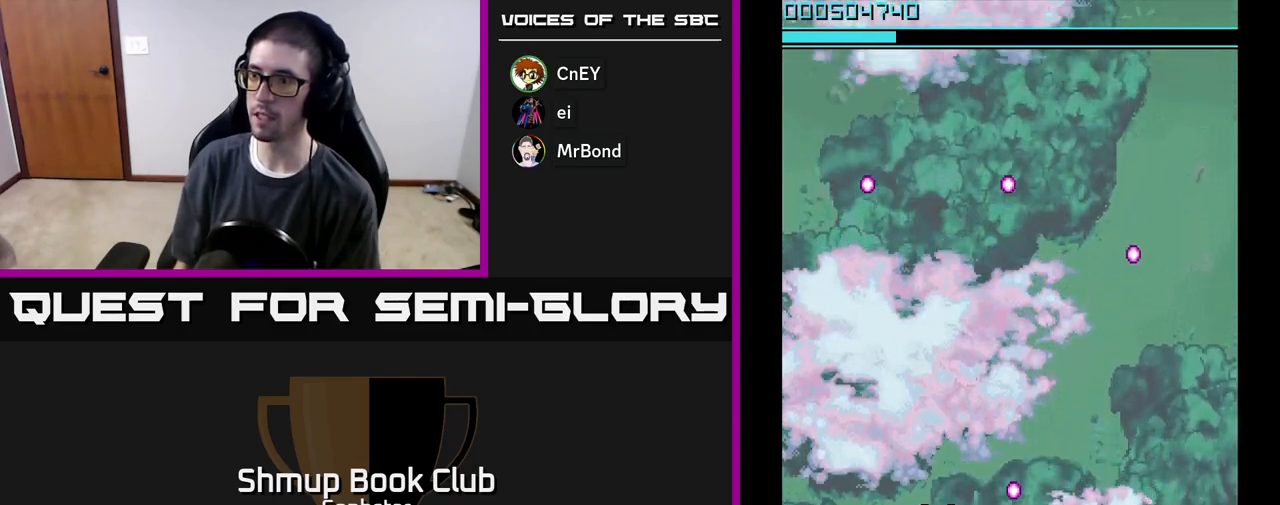
{"buttons": ["A"], "left_stick": "center", "events": []}
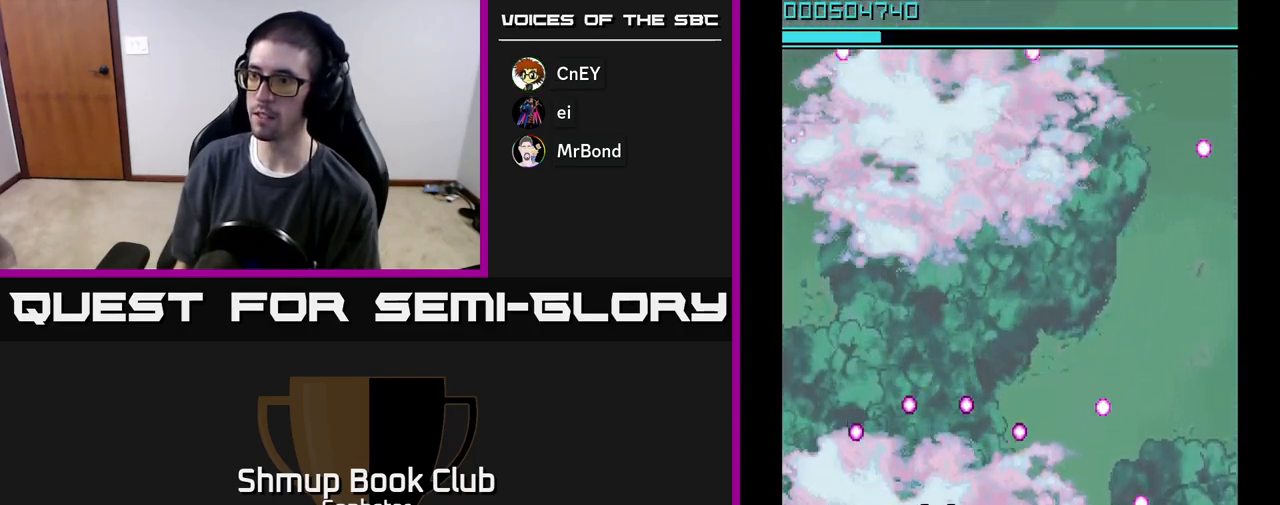
{"buttons": ["A"], "left_stick": "center", "events": []}
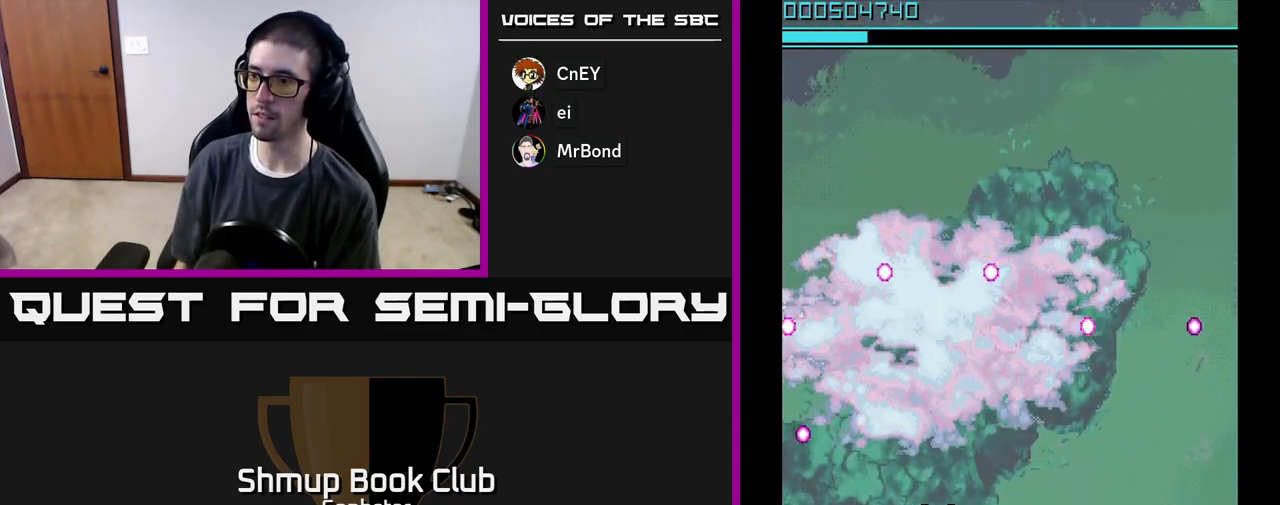
{"buttons": ["A"], "left_stick": "center", "events": []}
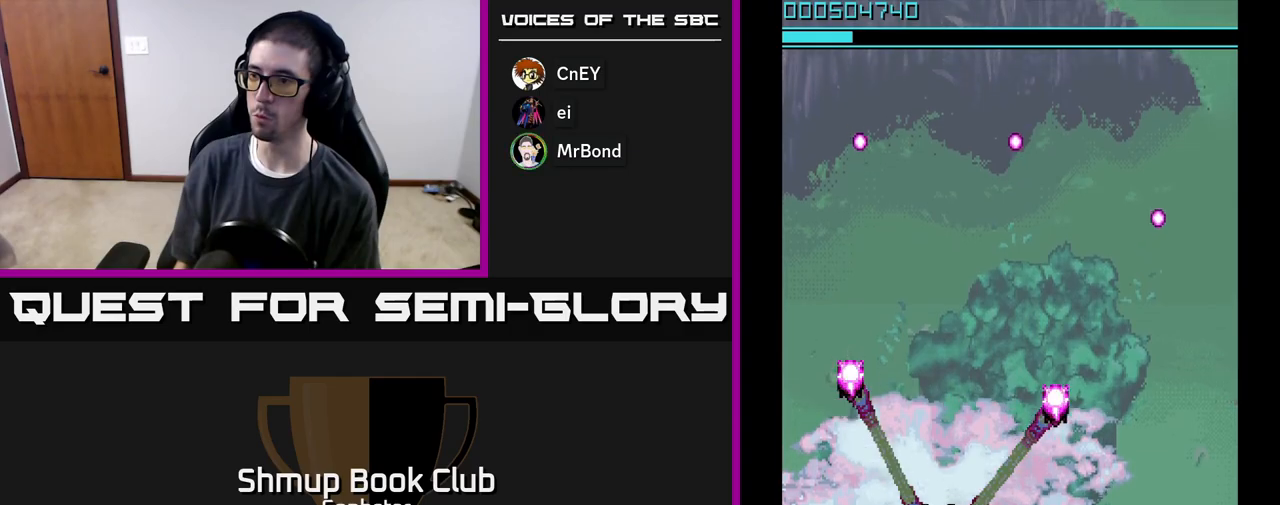
{"buttons": ["A"], "left_stick": "center", "events": []}
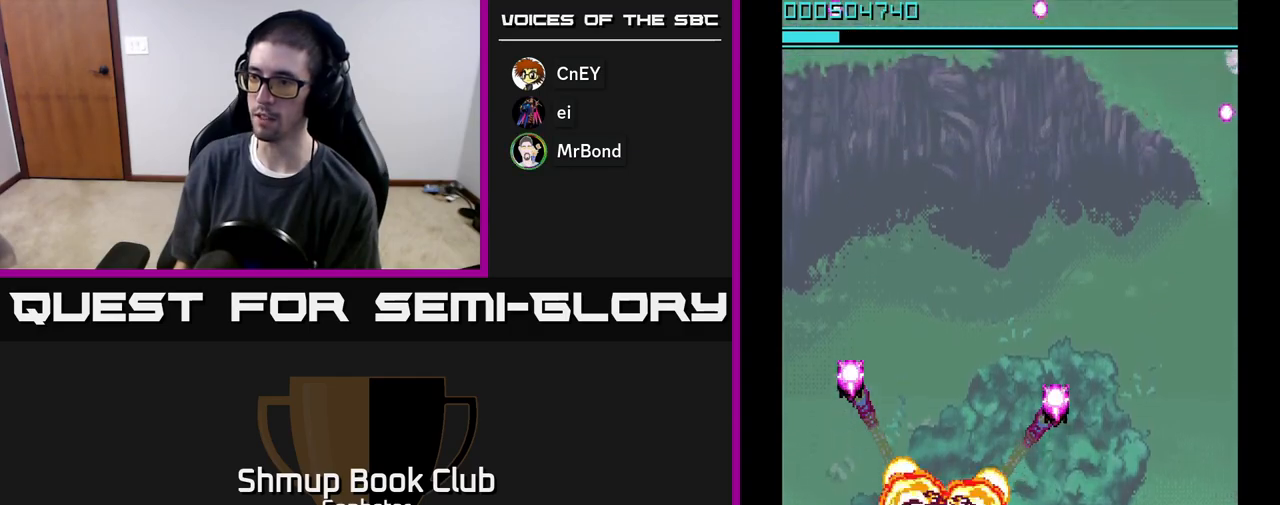
{"buttons": ["A"], "left_stick": "center", "events": []}
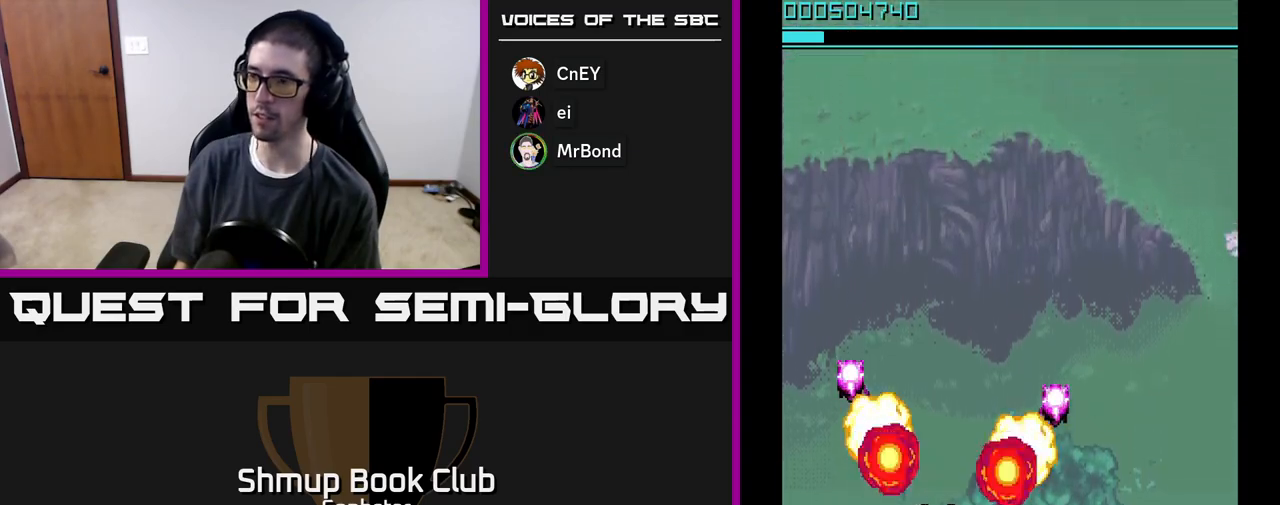
{"buttons": ["A"], "left_stick": "center", "events": [[400, "DPAD_UP", "down"], [433, "DPAD_UP", "up"]]}
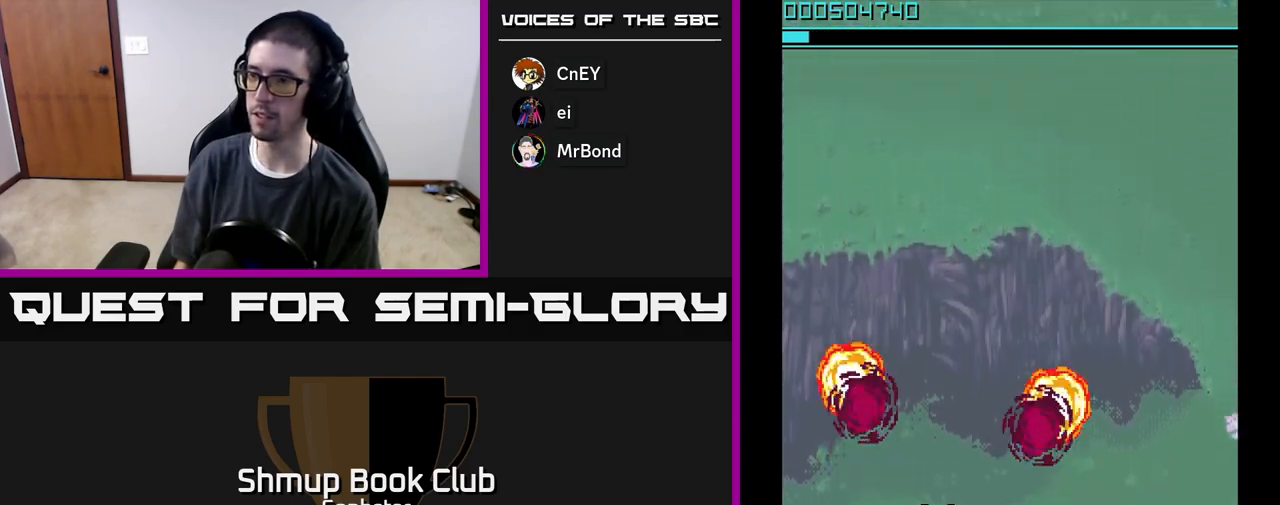
{"buttons": ["A"], "left_stick": "center", "events": [[417, "DPAD_RIGHT", "down"], [467, "DPAD_RIGHT", "up"]]}
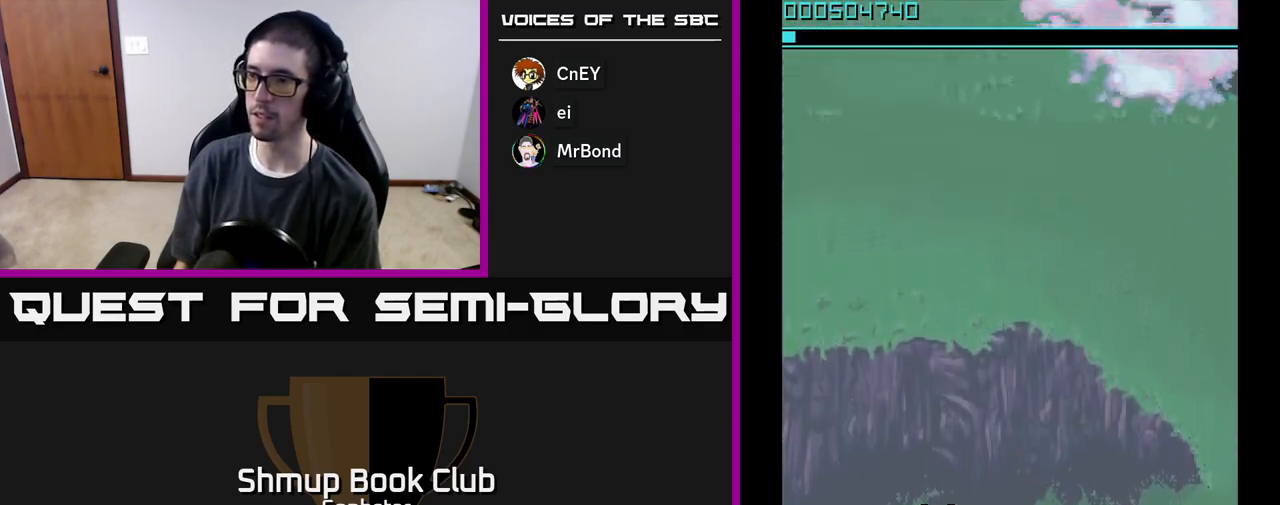
{"buttons": ["A", "DPAD_RIGHT"], "left_stick": "center", "events": [[200, "DPAD_RIGHT", "down"], [267, "DPAD_RIGHT", "up"], [483, "DPAD_RIGHT", "down"]]}
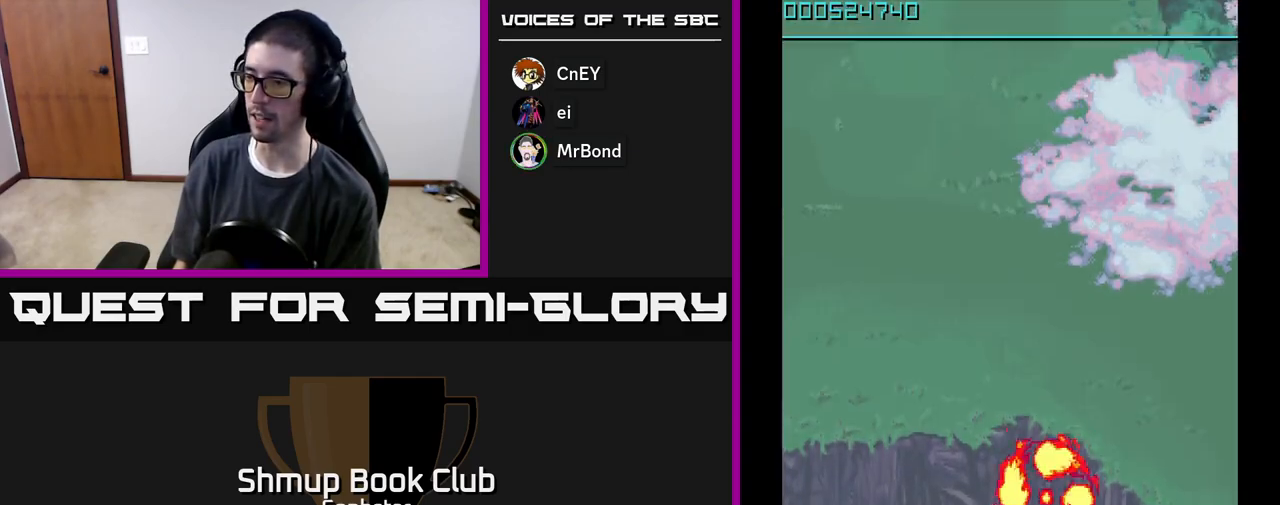
{"buttons": ["A", "DPAD_DOWN"], "left_stick": "center", "events": [[33, "DPAD_UP", "down"], [83, "DPAD_UP", "up"], [300, "DPAD_RIGHT", "up"], [350, "DPAD_LEFT", "down"], [467, "DPAD_LEFT", "up"], [500, "DPAD_DOWN", "down"]]}
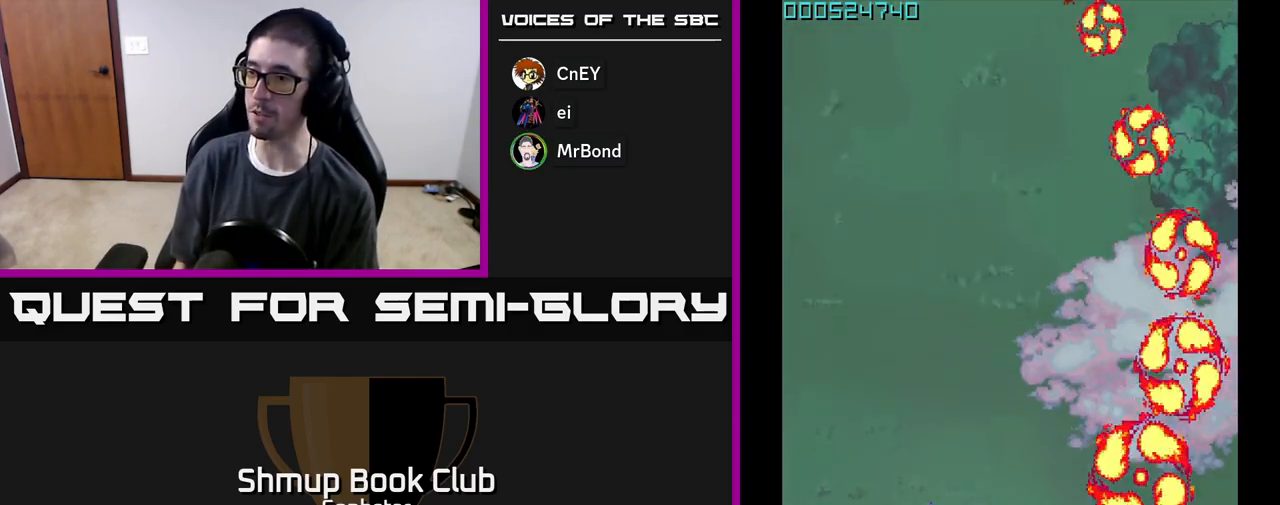
{"buttons": ["A"], "left_stick": "center", "events": [[17, "DPAD_RIGHT", "down"], [117, "DPAD_RIGHT", "up"], [200, "DPAD_LEFT", "down"], [233, "DPAD_DOWN", "up"], [500, "DPAD_LEFT", "up"]]}
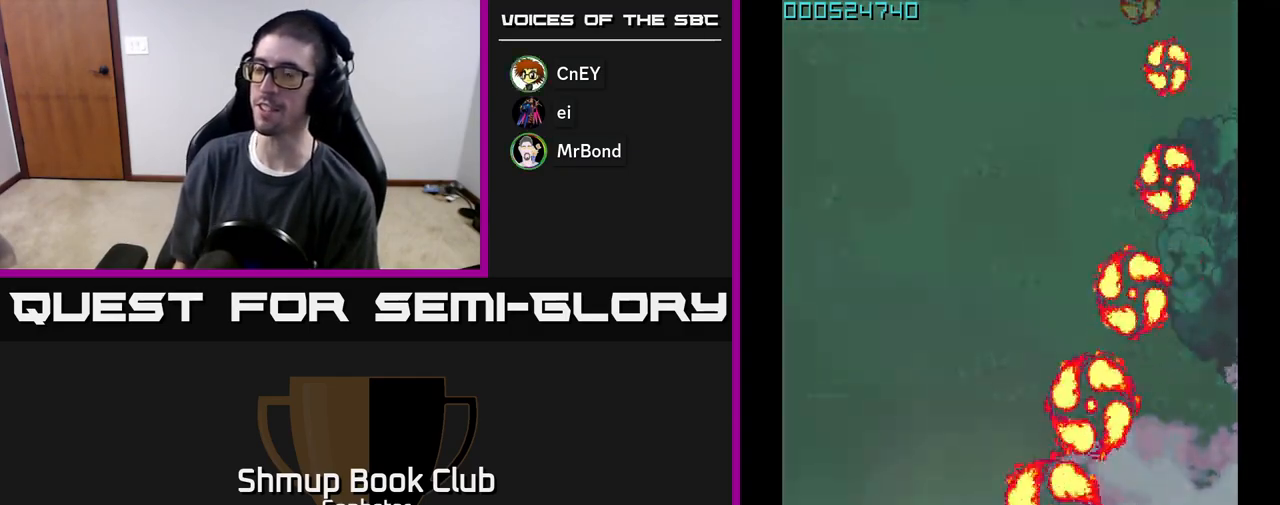
{"buttons": ["A"], "left_stick": "center", "events": []}
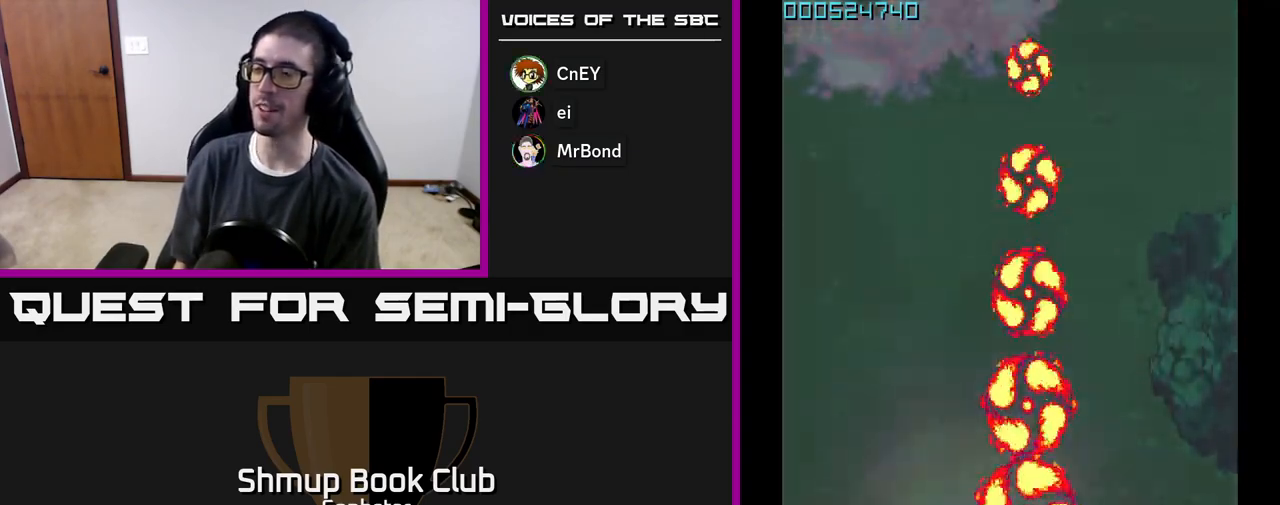
{"buttons": ["A"], "left_stick": "center", "events": []}
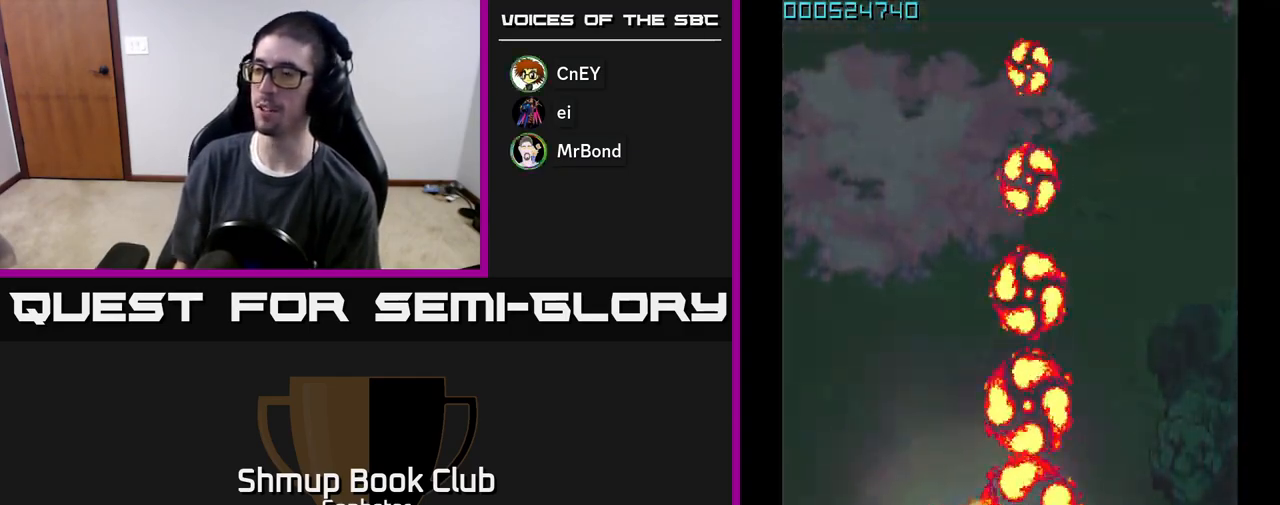
{"buttons": ["A", "DPAD_RIGHT"], "left_stick": "center", "events": [[50, "DPAD_LEFT", "down"], [167, "DPAD_LEFT", "up"], [467, "DPAD_RIGHT", "down"]]}
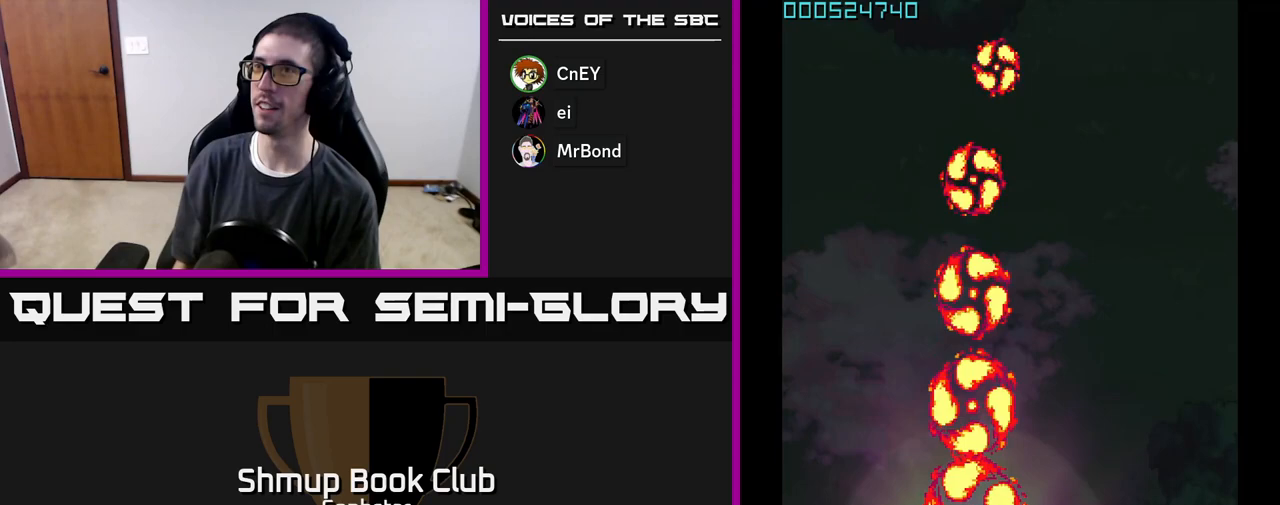
{"buttons": ["A", "DPAD_UP"], "left_stick": "center", "events": [[50, "DPAD_RIGHT", "up"], [67, "DPAD_UP", "down"], [117, "A", "up"], [217, "A", "down"]]}
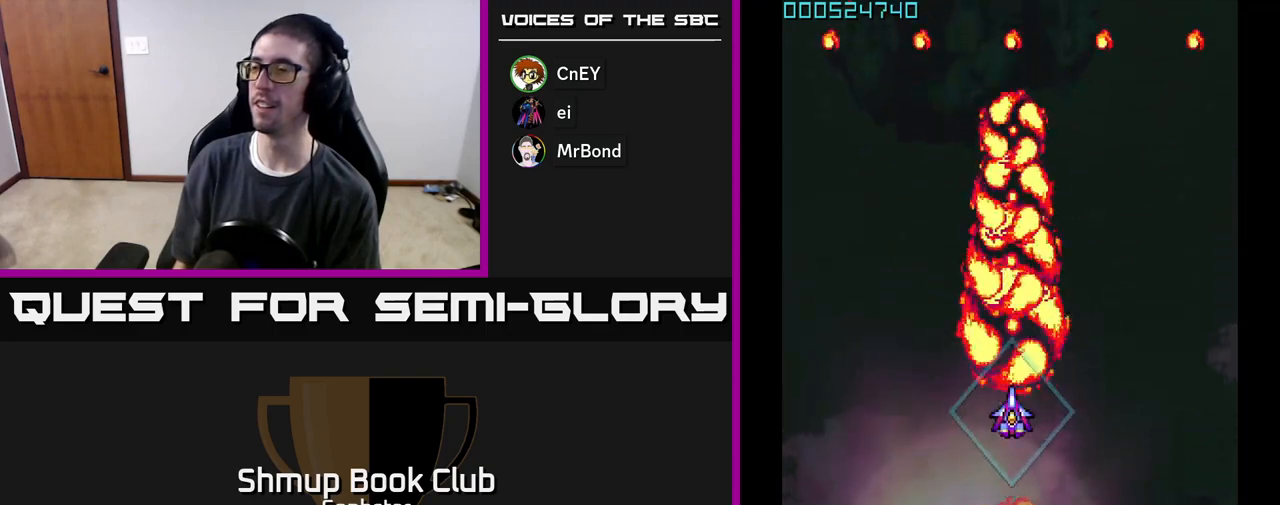
{"buttons": ["DPAD_LEFT"], "left_stick": "center", "events": [[17, "DPAD_UP", "up"], [133, "A", "up"], [467, "DPAD_LEFT", "down"]]}
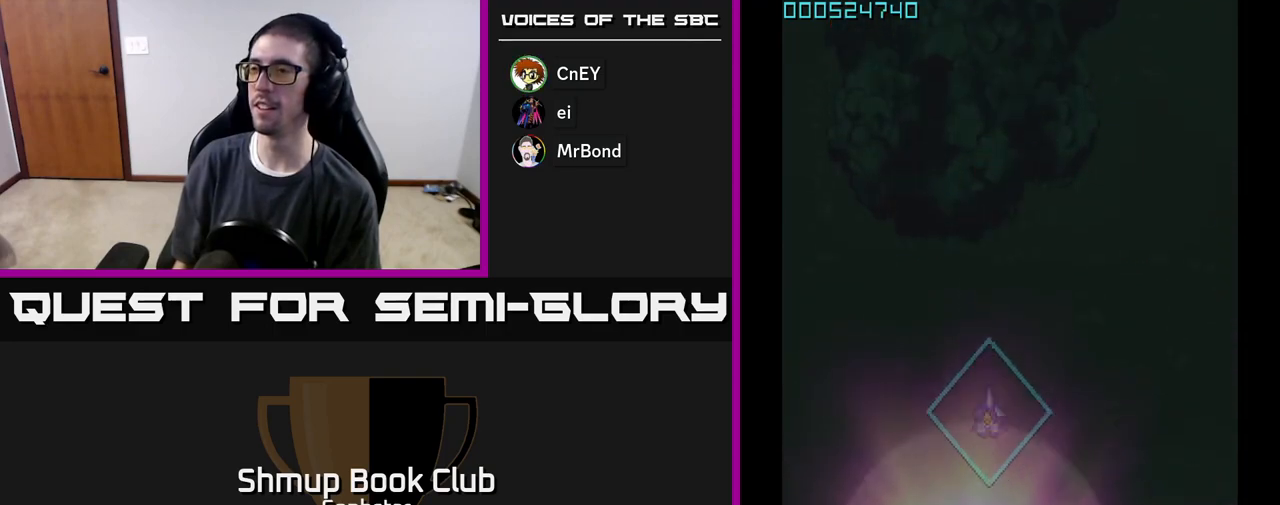
{"buttons": [], "left_stick": "center", "events": [[17, "DPAD_DOWN", "down"], [50, "DPAD_LEFT", "up"], [117, "A", "down"], [183, "A", "up"], [283, "A", "down"], [367, "A", "up"], [417, "A", "down"], [450, "DPAD_DOWN", "up"], [500, "A", "up"]]}